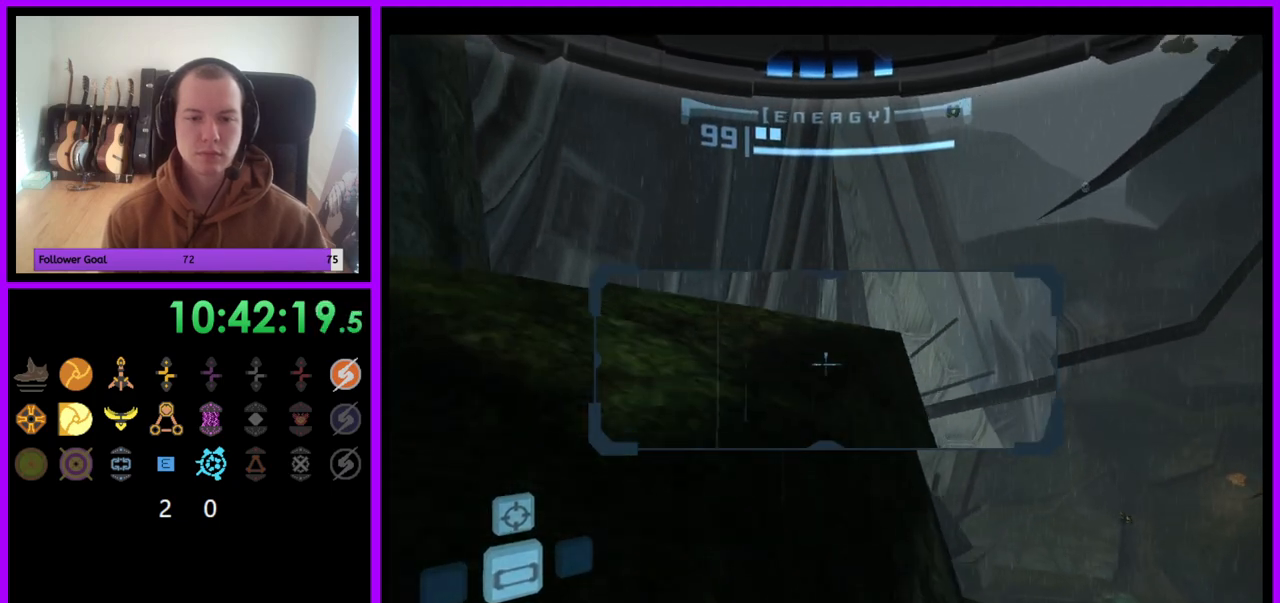
Gameplay with a controller (Nintendo layout); each line is a JSON object with the inputs held at the frame after it. "events" lists button and stick changes between this image and that frame as [ms after this image, input, new state], when the widget could be followed in between. Not read: L3 R3.
{"buttons": ["B", "L1"], "left_stick": "left", "right_stick": "center", "events": [[67, "L1", "up"], [100, "L1", "down"], [167, "B", "down"], [250, "B", "up"], [333, "B", "down"], [400, "B", "up"], [483, "B", "down"]]}
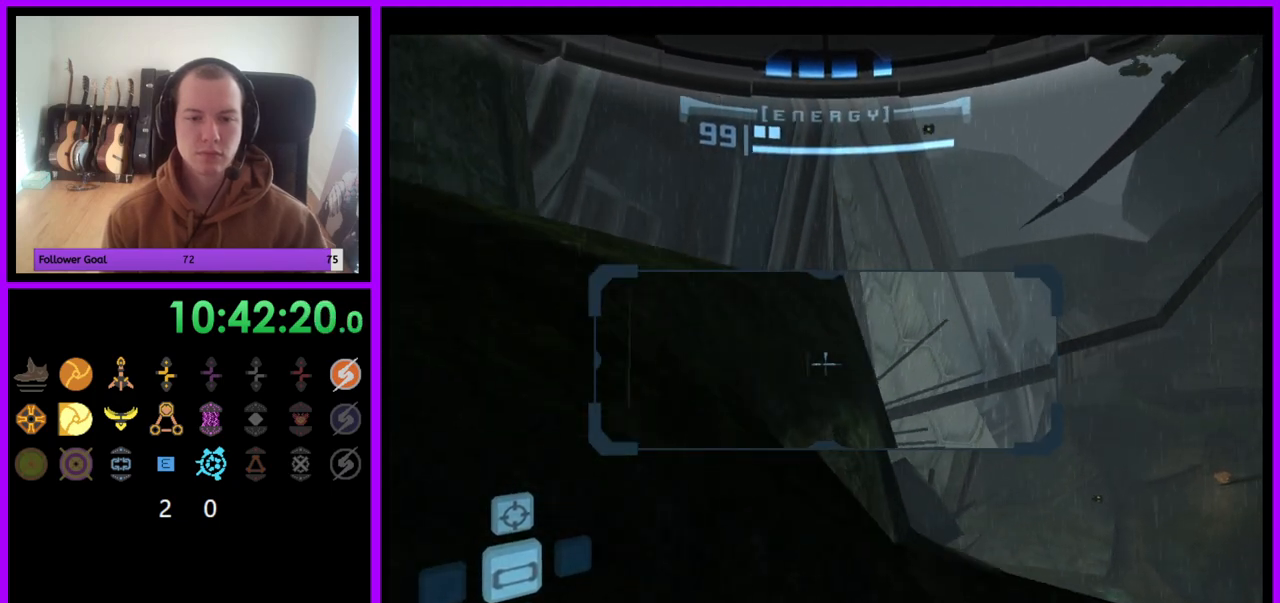
{"buttons": [], "left_stick": "left", "right_stick": "center", "events": [[67, "B", "up"], [183, "B", "down"], [267, "B", "up"], [483, "L1", "up"]]}
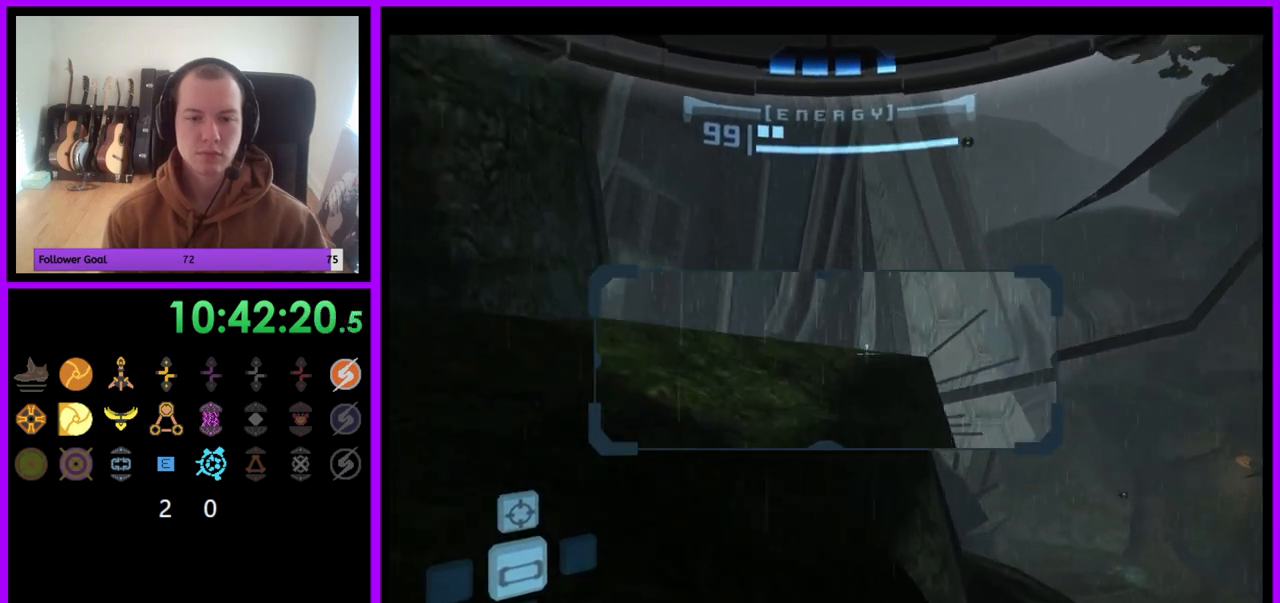
{"buttons": ["B", "L1"], "left_stick": "up-left", "right_stick": "center", "events": [[250, "L1", "down"], [267, "left_stick", "up-left"], [333, "B", "down"], [400, "B", "up"], [500, "B", "down"]]}
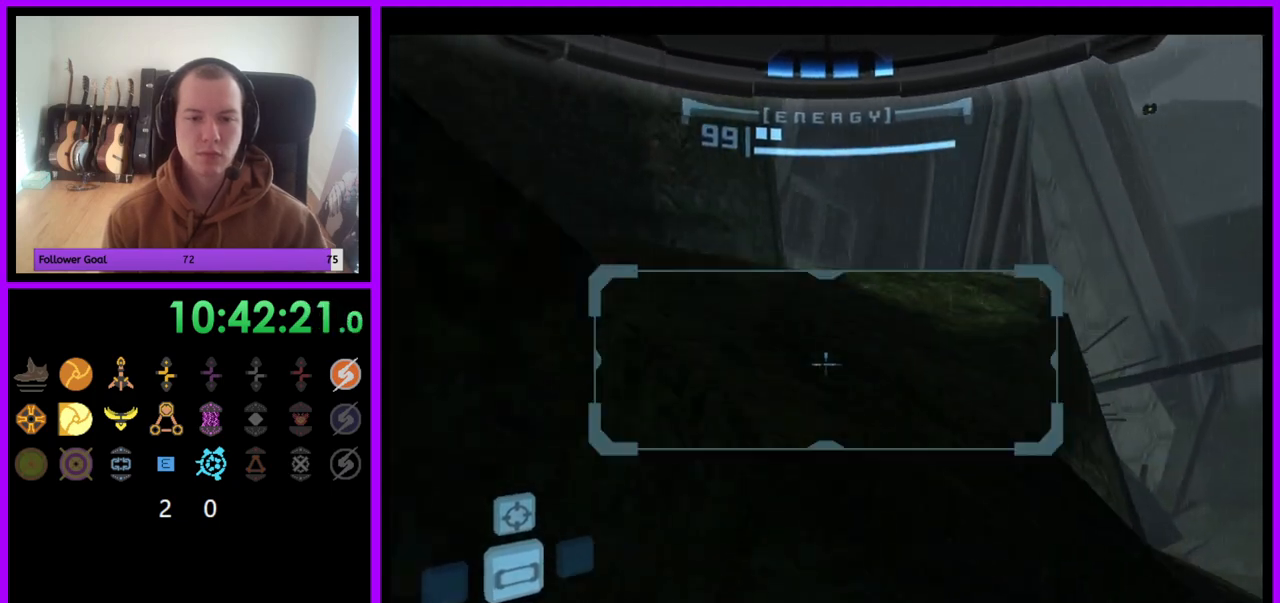
{"buttons": ["B", "L1"], "left_stick": "up-left", "right_stick": "center", "events": [[67, "B", "up"], [150, "B", "down"], [233, "B", "up"], [317, "B", "down"], [383, "B", "up"], [467, "B", "down"]]}
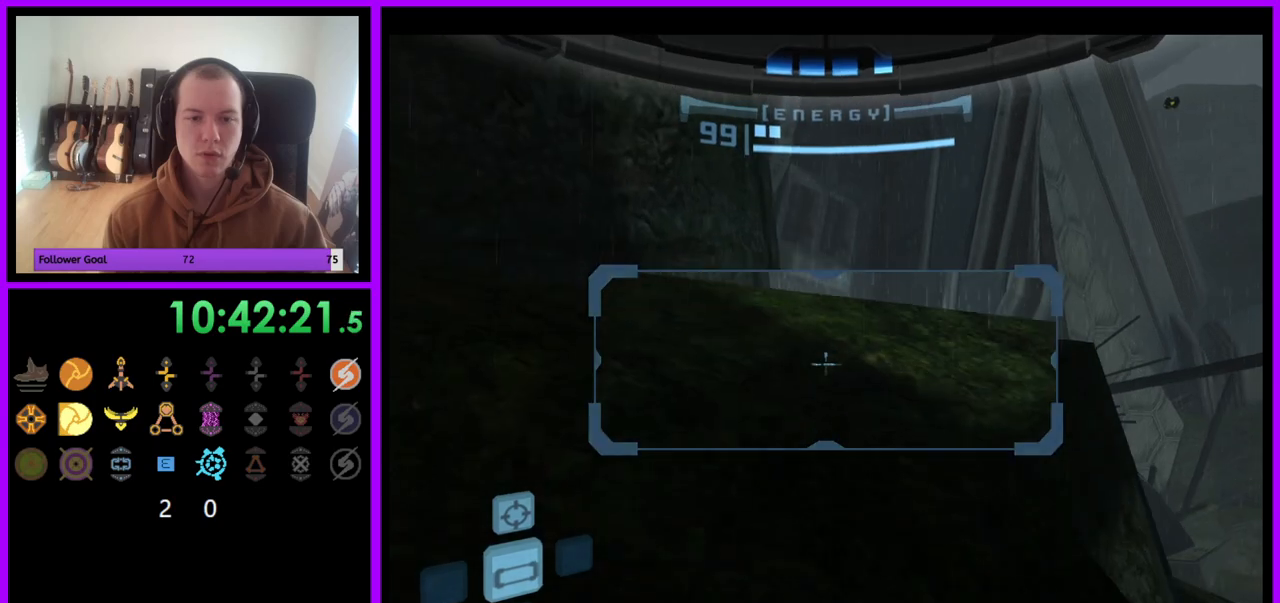
{"buttons": ["L1"], "left_stick": "up-left", "right_stick": "center", "events": [[50, "B", "up"], [133, "L1", "up"], [500, "L1", "down"]]}
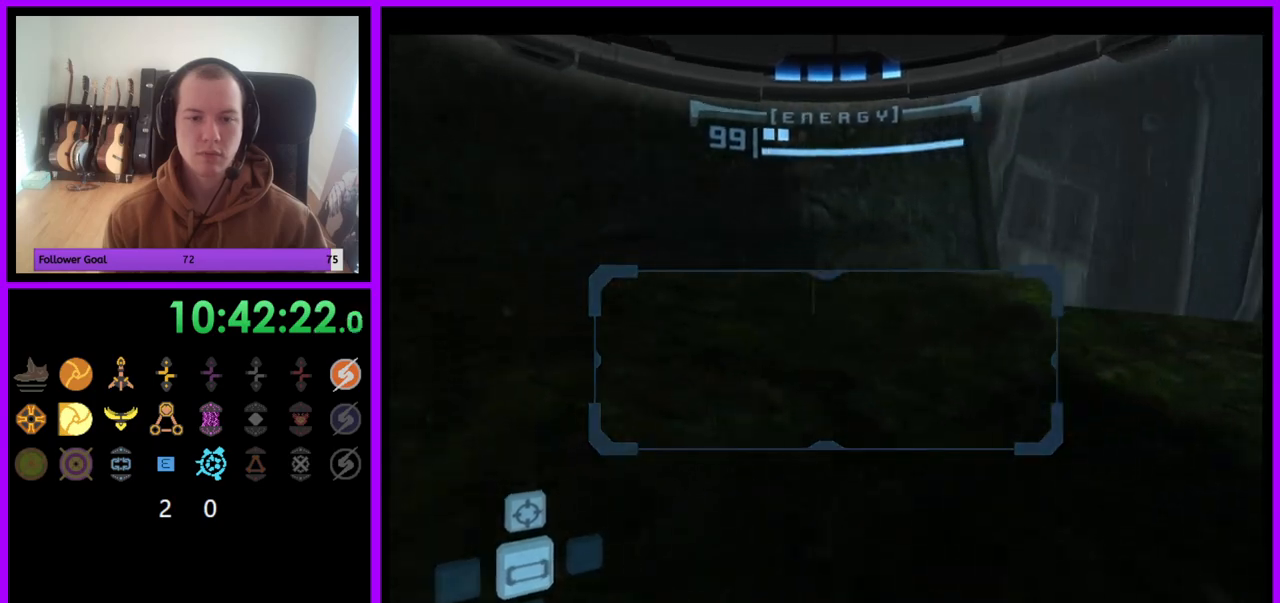
{"buttons": [], "left_stick": "left", "right_stick": "center", "events": [[33, "left_stick", "up"], [133, "B", "down"], [233, "B", "up"], [233, "left_stick", "left"], [467, "L1", "up"]]}
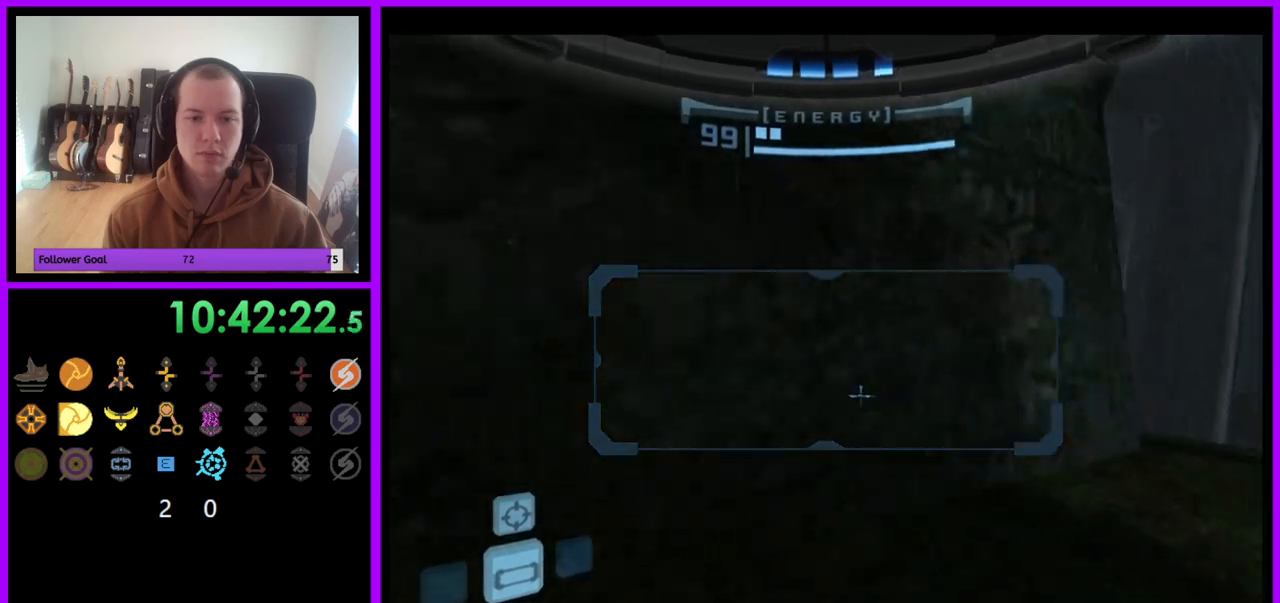
{"buttons": [], "left_stick": "left", "right_stick": "center", "events": [[183, "A", "down"], [267, "A", "up"]]}
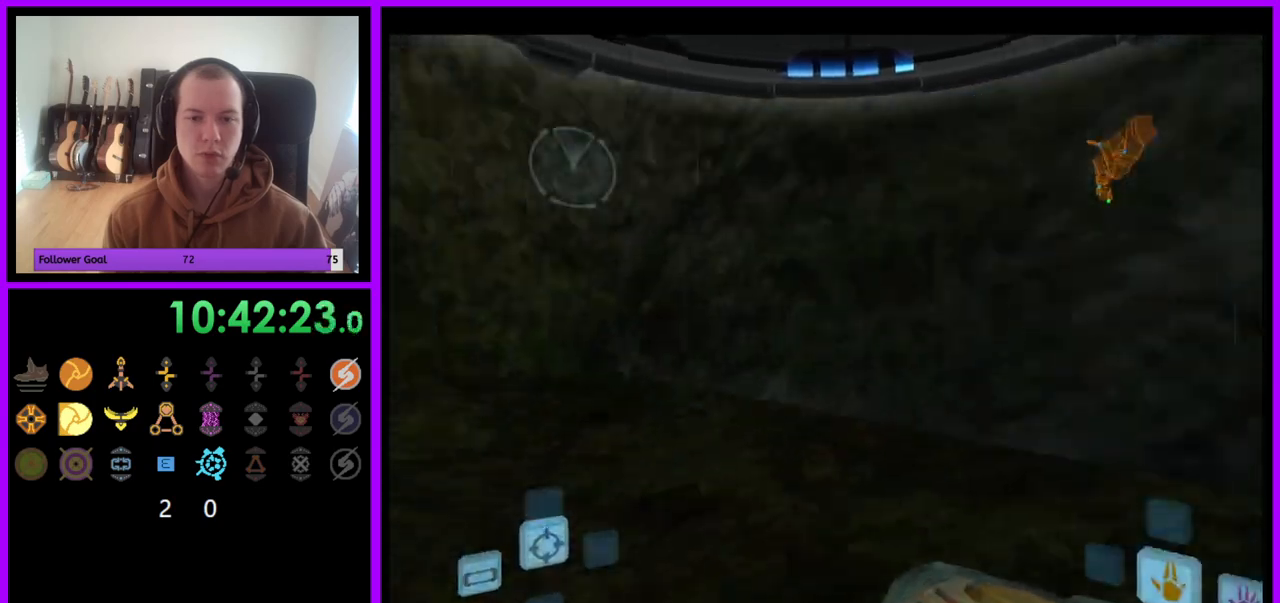
{"buttons": [], "left_stick": "up", "right_stick": "center", "events": [[350, "left_stick", "up"]]}
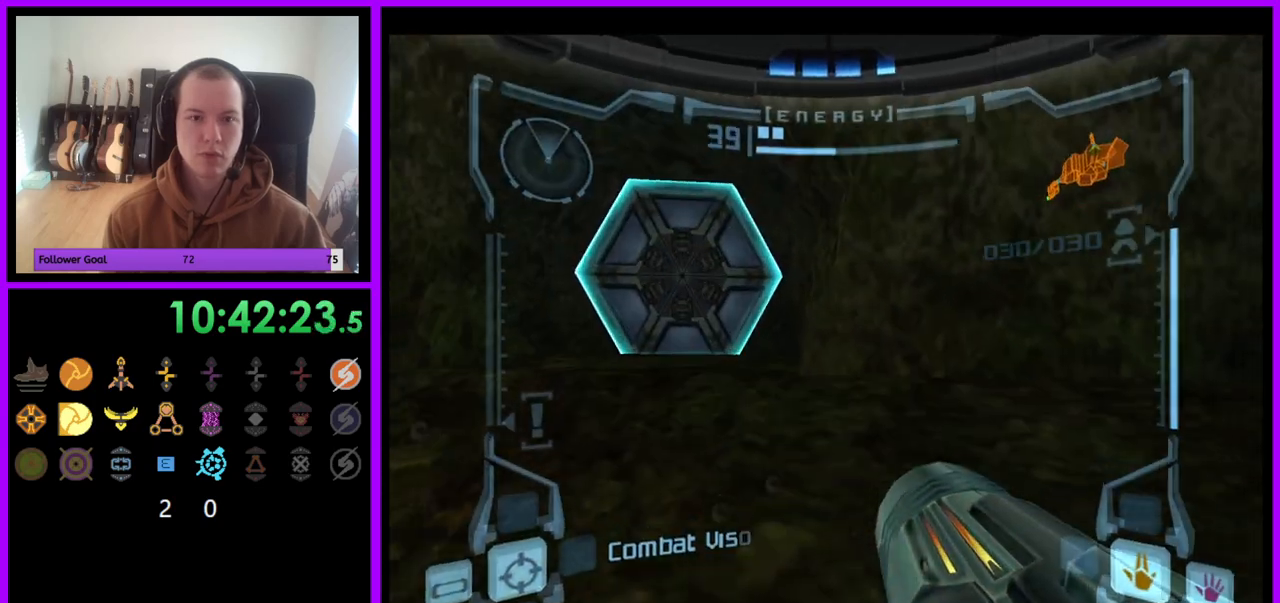
{"buttons": [], "left_stick": "up", "right_stick": "center", "events": [[150, "left_stick", "up-left"], [350, "A", "down"], [367, "left_stick", "up"], [433, "A", "up"]]}
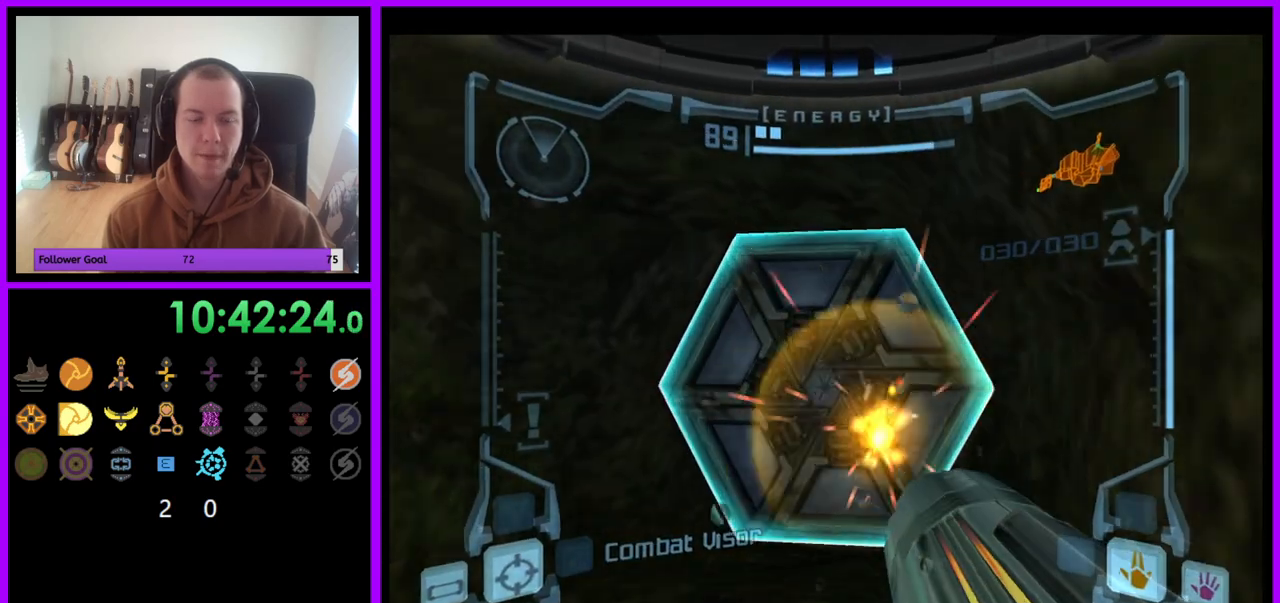
{"buttons": [], "left_stick": "up", "right_stick": "center", "events": [[83, "X", "down"], [167, "X", "up"]]}
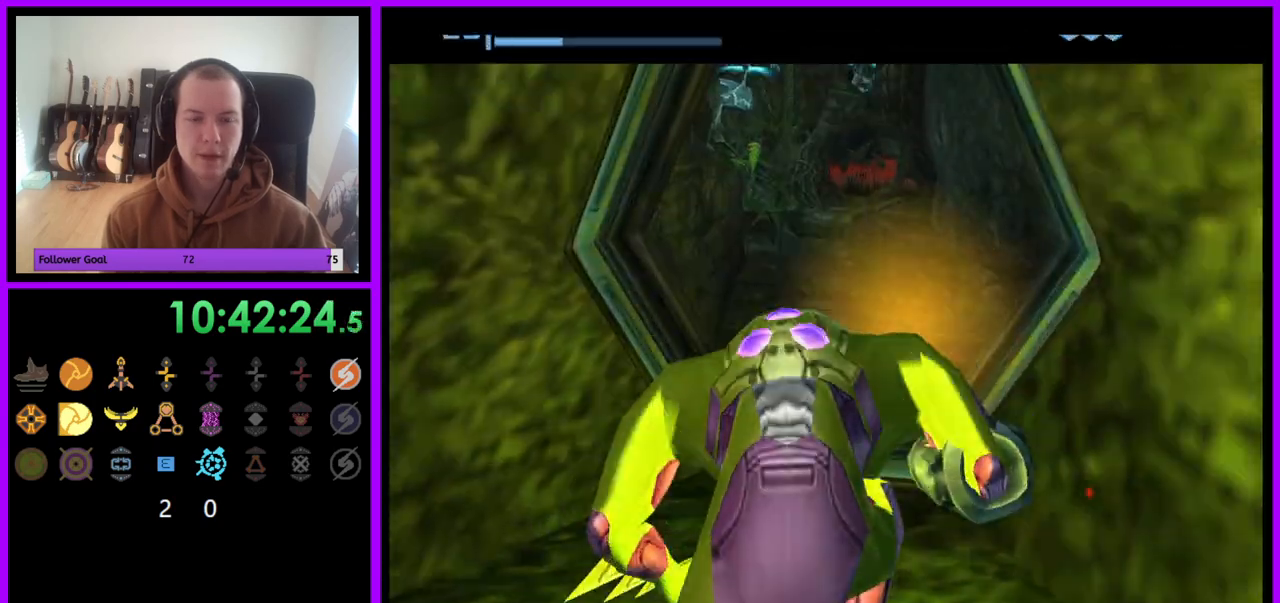
{"buttons": ["B"], "left_stick": "up", "right_stick": "center", "events": [[350, "B", "down"]]}
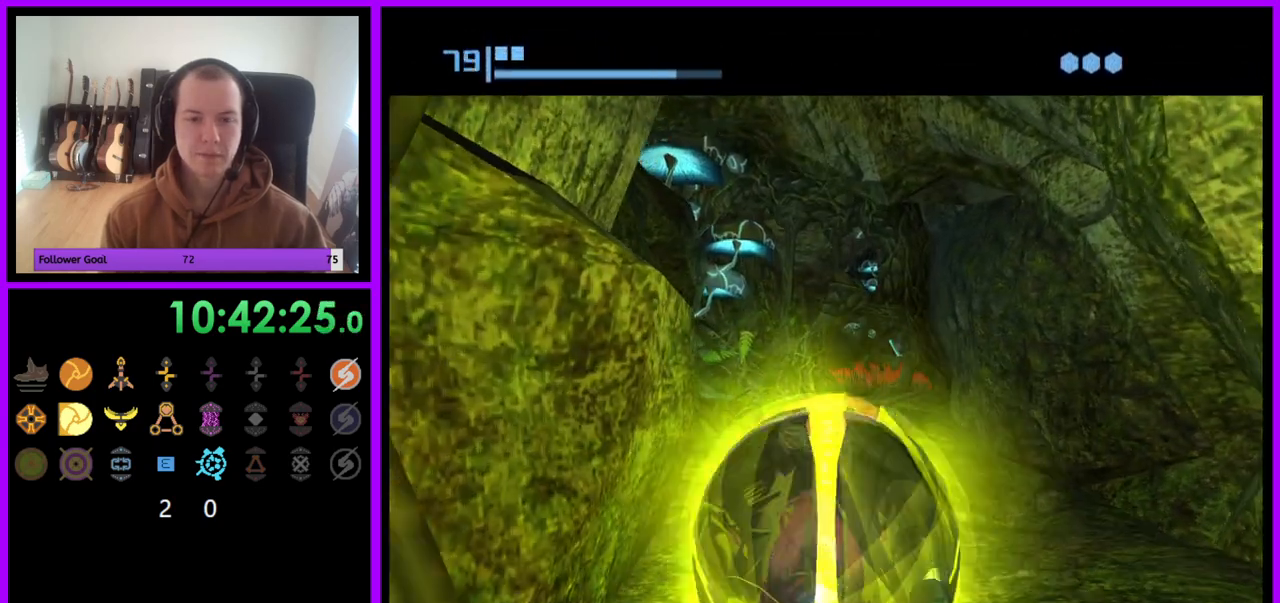
{"buttons": ["B"], "left_stick": "up", "right_stick": "center", "events": []}
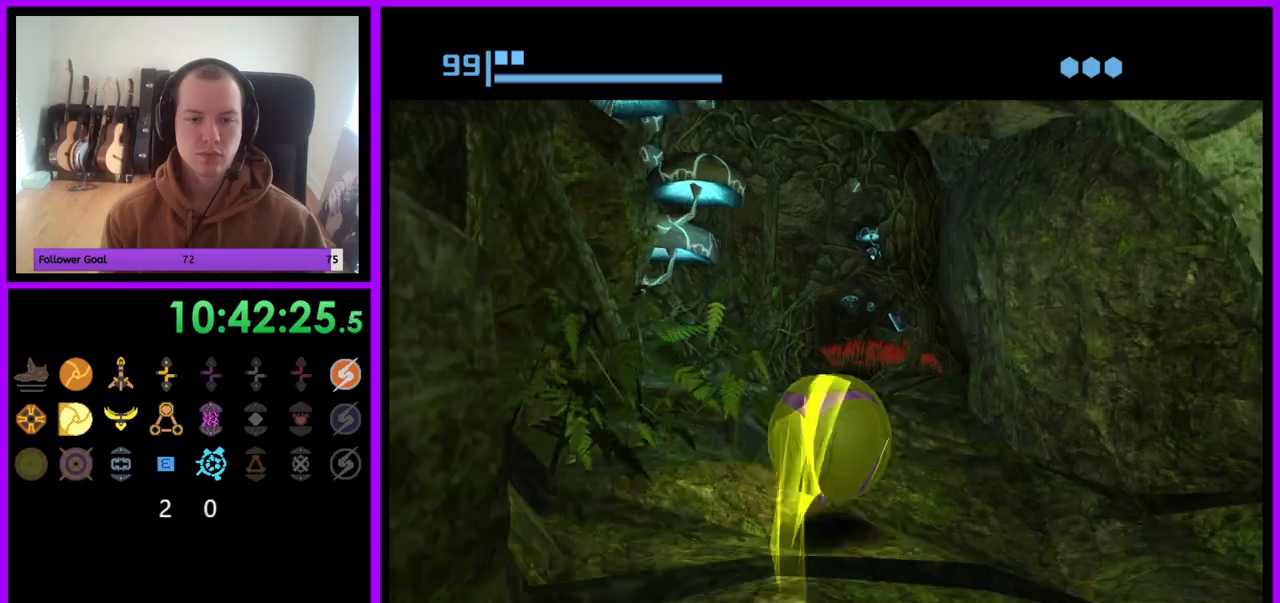
{"buttons": ["B"], "left_stick": "up-right", "right_stick": "center", "events": [[50, "left_stick", "up-right"], [67, "B", "up"], [167, "left_stick", "up"], [200, "B", "down"], [483, "left_stick", "up-right"]]}
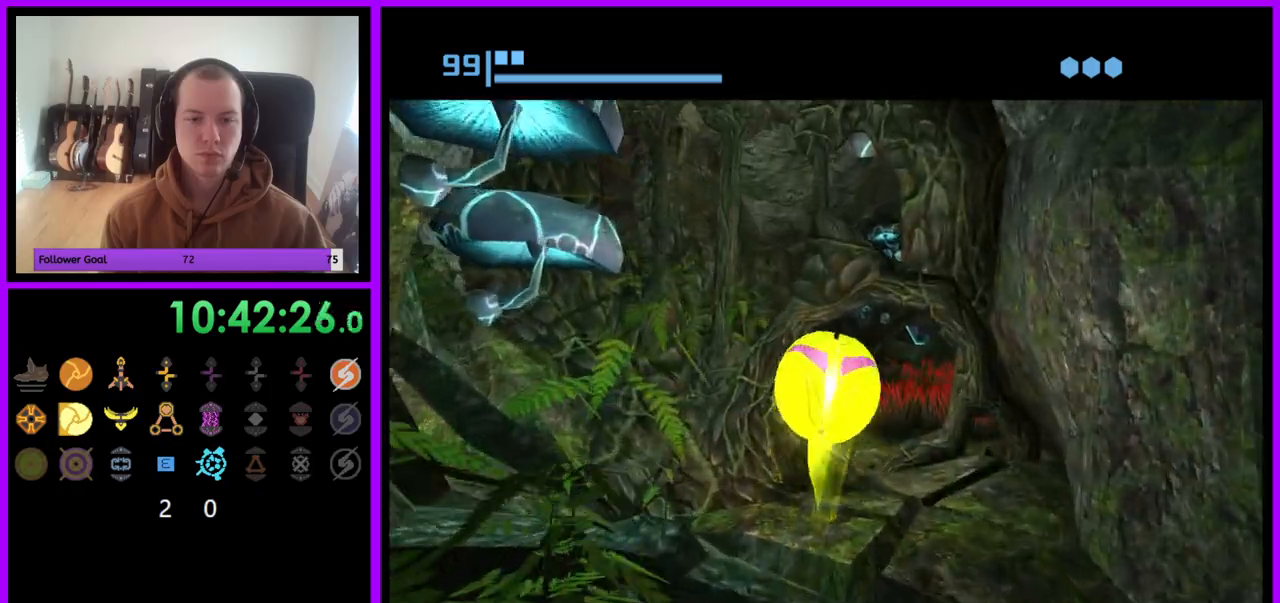
{"buttons": [], "left_stick": "up", "right_stick": "center", "events": [[100, "left_stick", "up"], [317, "left_stick", "up-left"], [450, "B", "up"], [450, "left_stick", "up"]]}
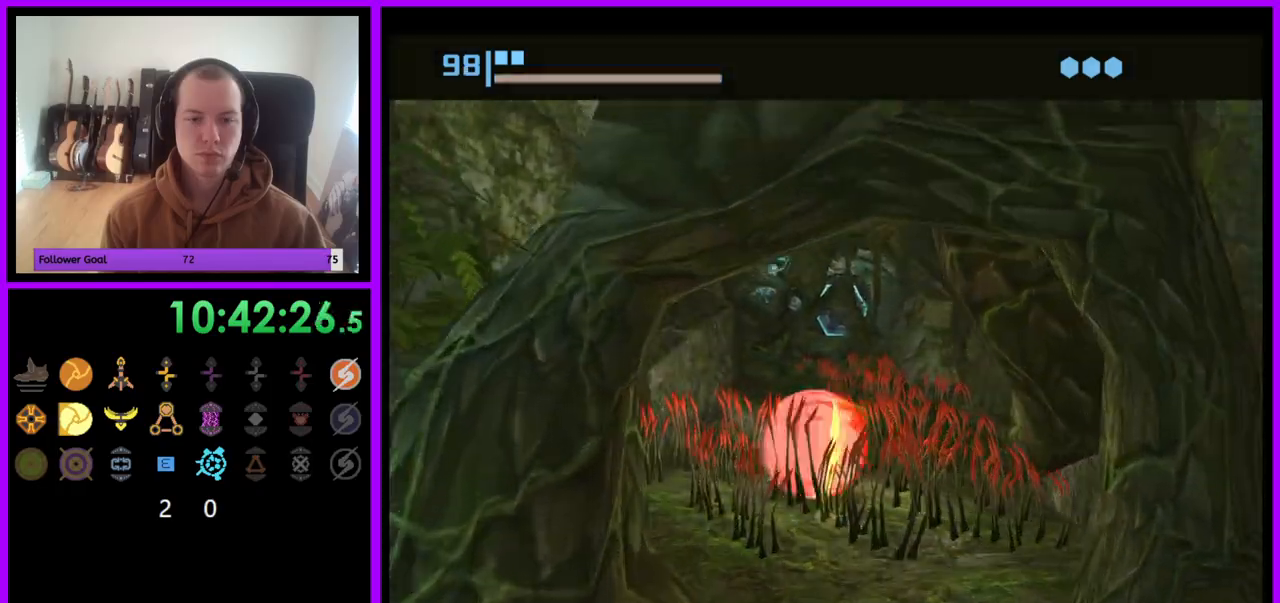
{"buttons": ["B"], "left_stick": "up-left", "right_stick": "center", "events": [[83, "B", "down"], [267, "left_stick", "up-right"], [500, "left_stick", "up-left"]]}
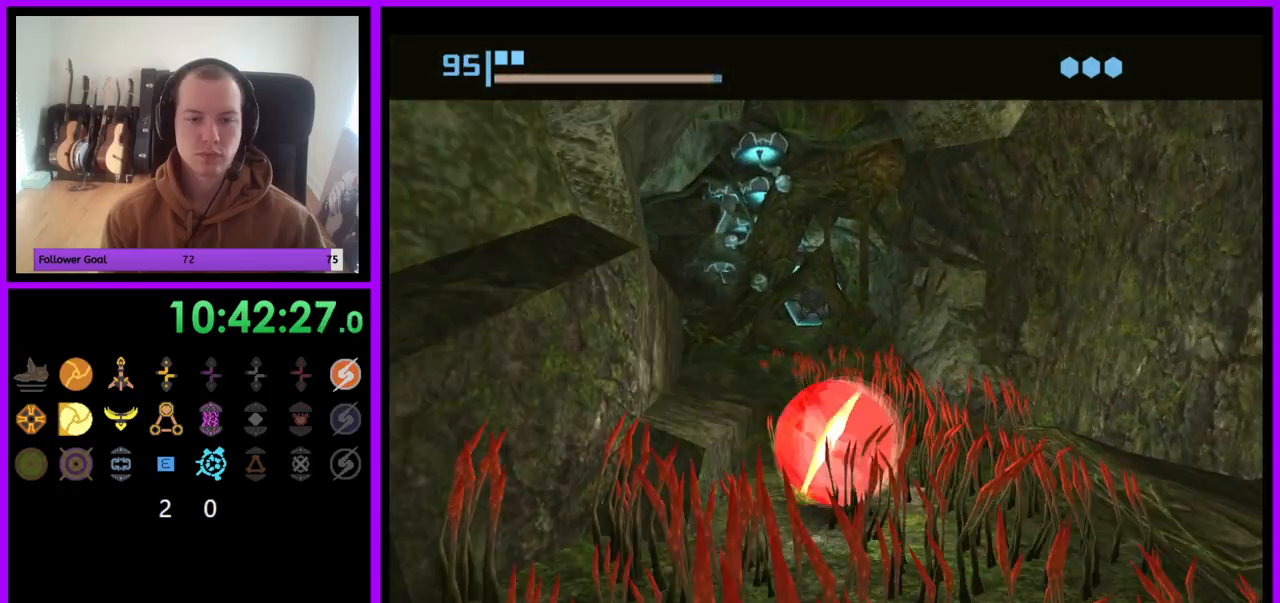
{"buttons": ["B"], "left_stick": "up", "right_stick": "center", "events": [[167, "left_stick", "up"], [183, "B", "up"], [267, "B", "down"]]}
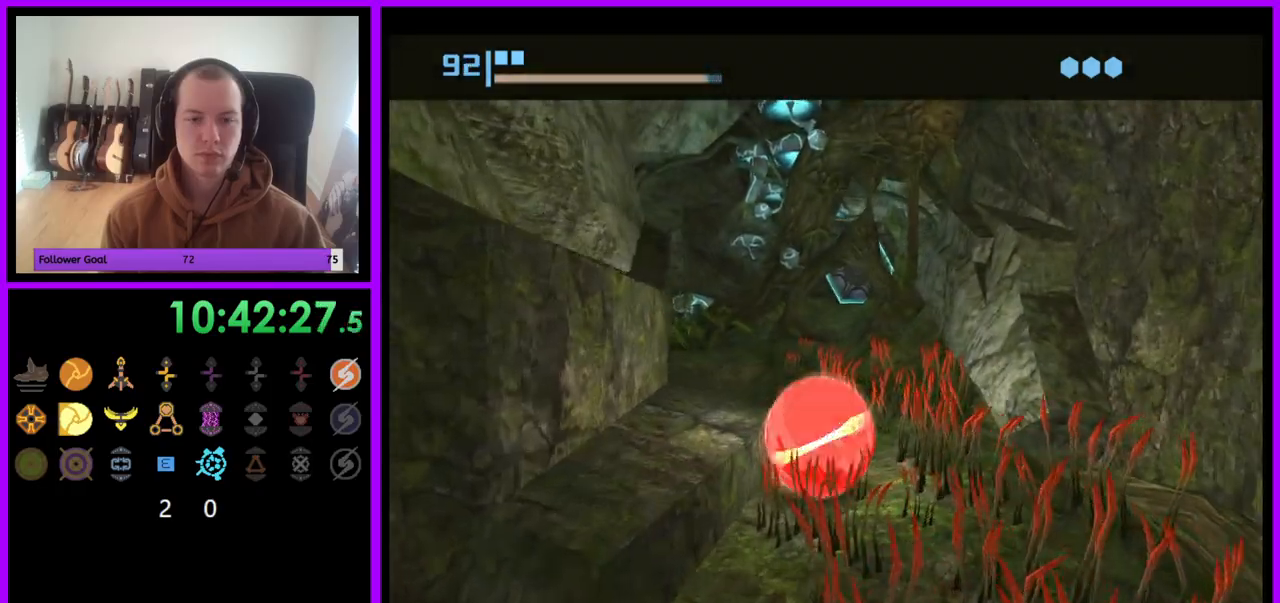
{"buttons": ["B"], "left_stick": "up", "right_stick": "center", "events": [[233, "B", "up"], [317, "B", "down"]]}
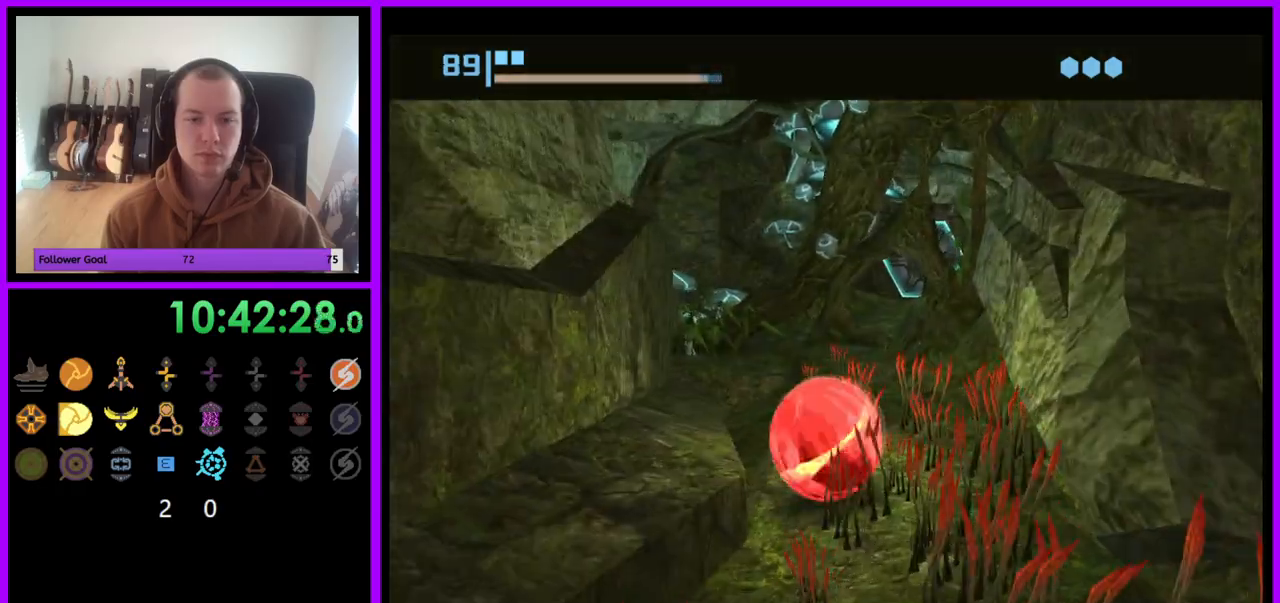
{"buttons": ["B"], "left_stick": "up-right", "right_stick": "center", "events": [[217, "B", "up"], [283, "B", "down"], [467, "left_stick", "up-right"]]}
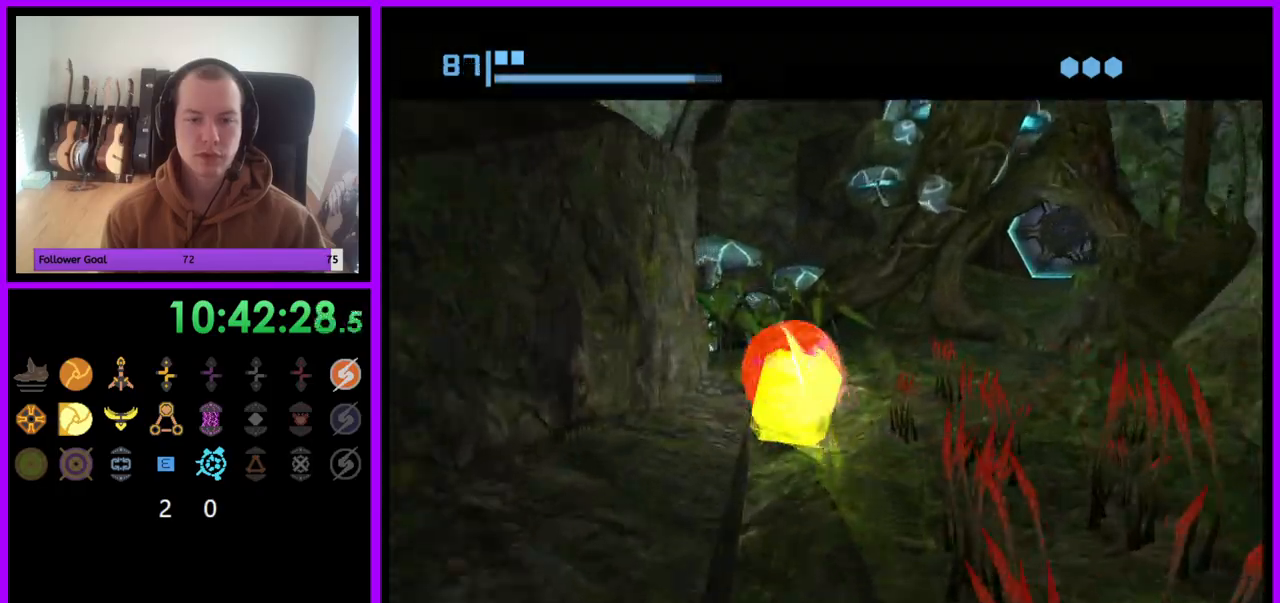
{"buttons": [], "left_stick": "up-right", "right_stick": "center", "events": [[150, "left_stick", "right"], [433, "B", "up"], [483, "left_stick", "up-right"]]}
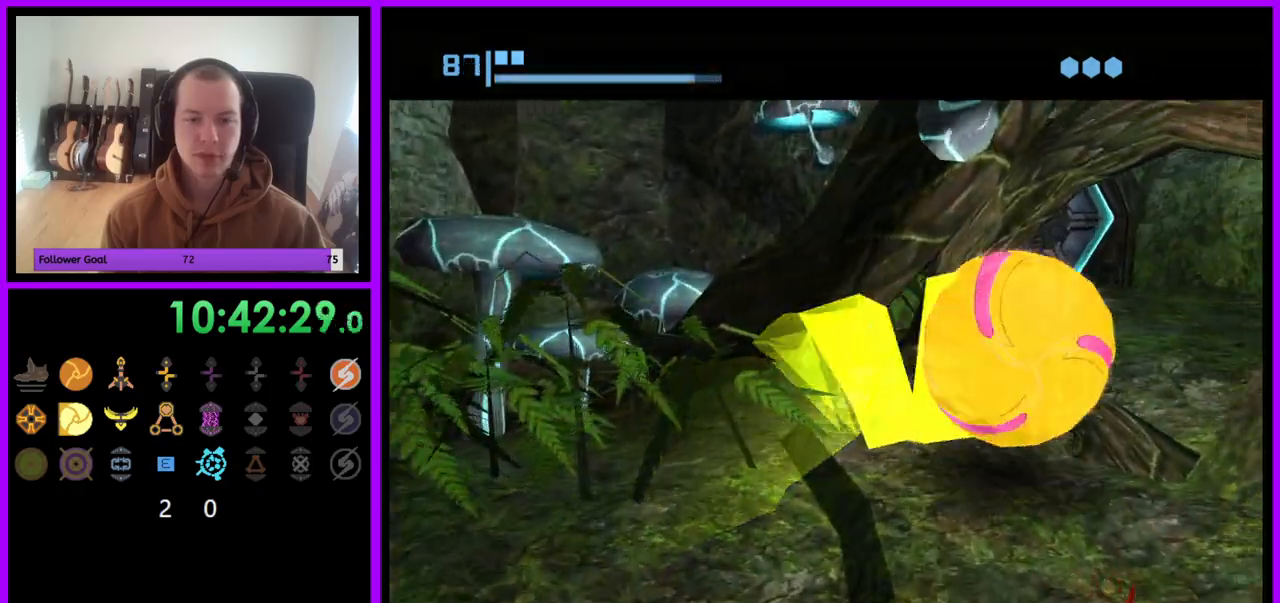
{"buttons": ["B"], "left_stick": "up", "right_stick": "center", "events": [[83, "left_stick", "up"], [100, "B", "down"], [217, "left_stick", "up-left"], [367, "left_stick", "up"]]}
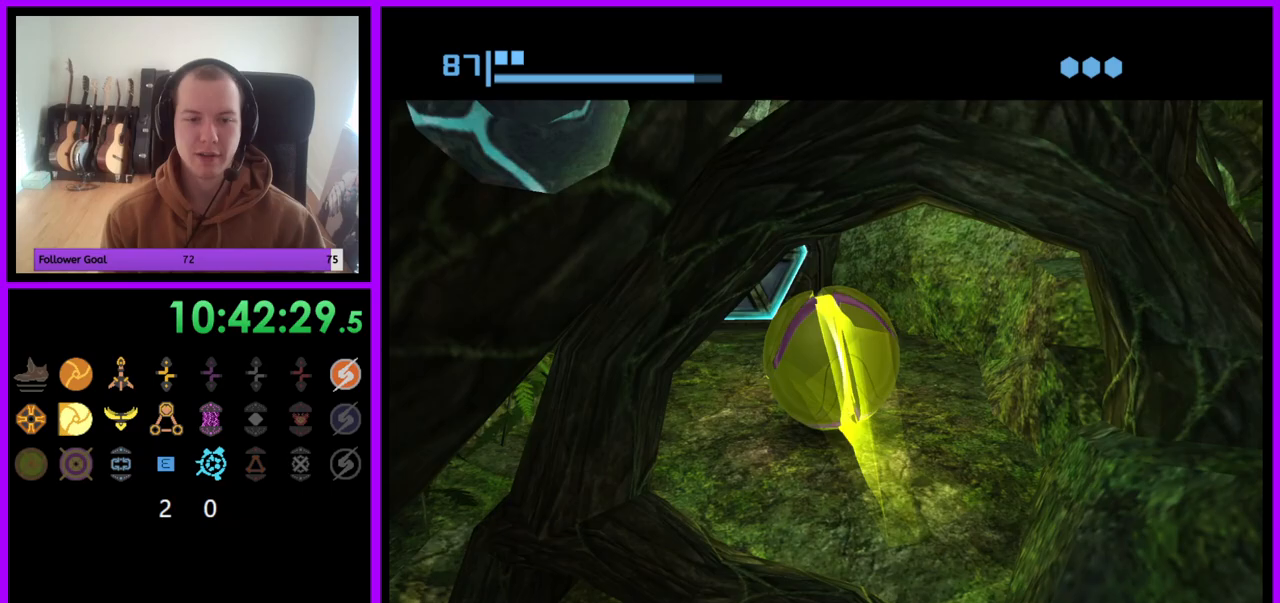
{"buttons": [], "left_stick": "up-left", "right_stick": "center", "events": [[100, "B", "up"], [467, "left_stick", "up-left"]]}
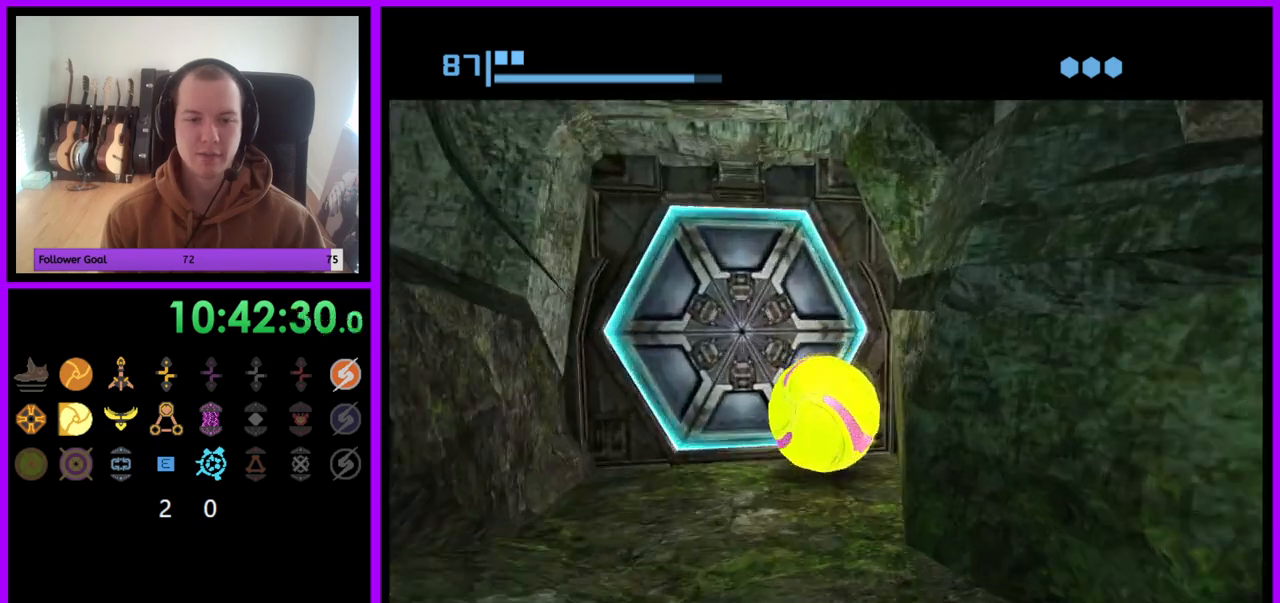
{"buttons": [], "left_stick": "center", "right_stick": "center", "events": [[67, "A", "down"], [150, "left_stick", "center"], [167, "A", "up"], [367, "left_stick", "down"], [500, "left_stick", "center"]]}
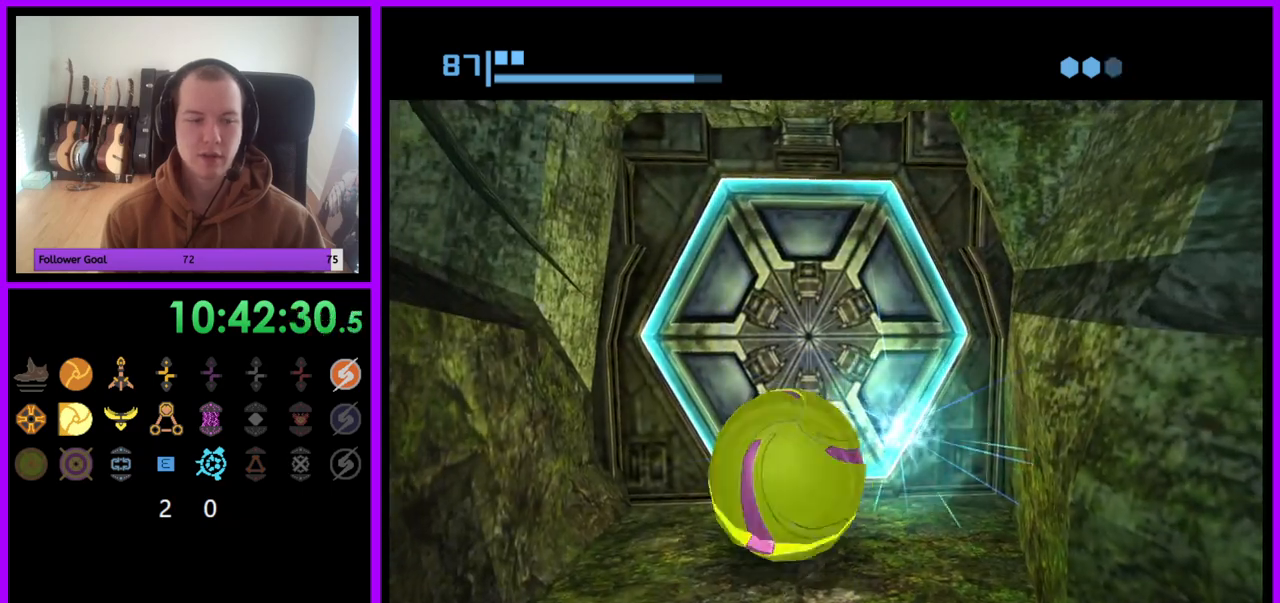
{"buttons": [], "left_stick": "center", "right_stick": "center", "events": [[50, "left_stick", "up"], [233, "left_stick", "center"]]}
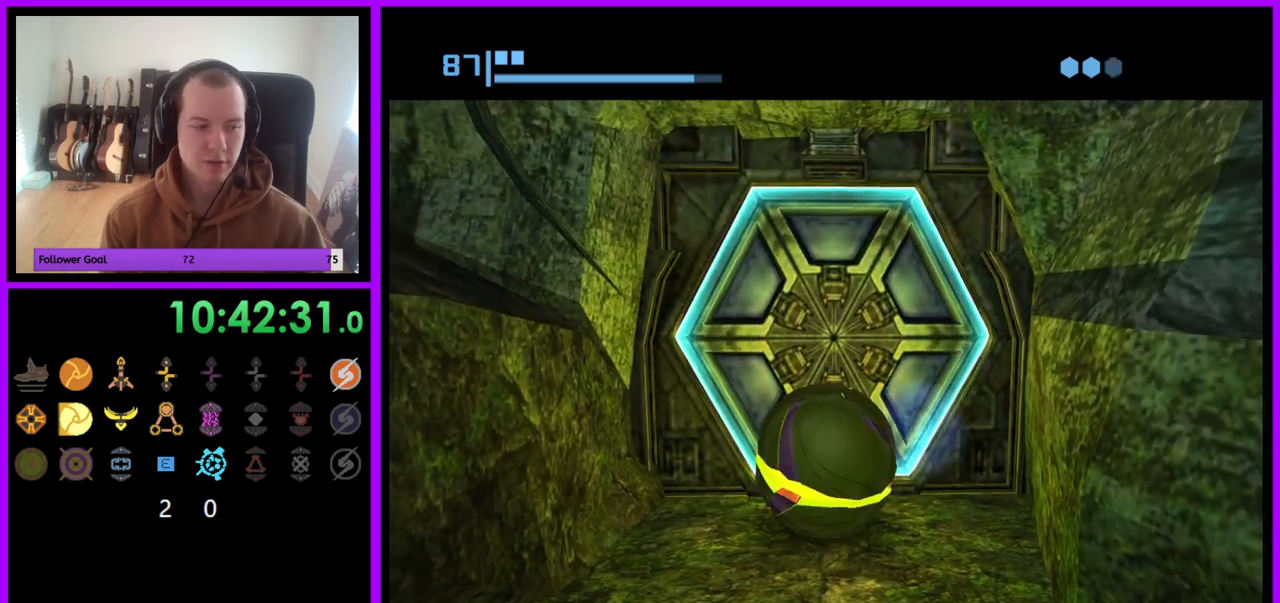
{"buttons": [], "left_stick": "center", "right_stick": "center", "events": []}
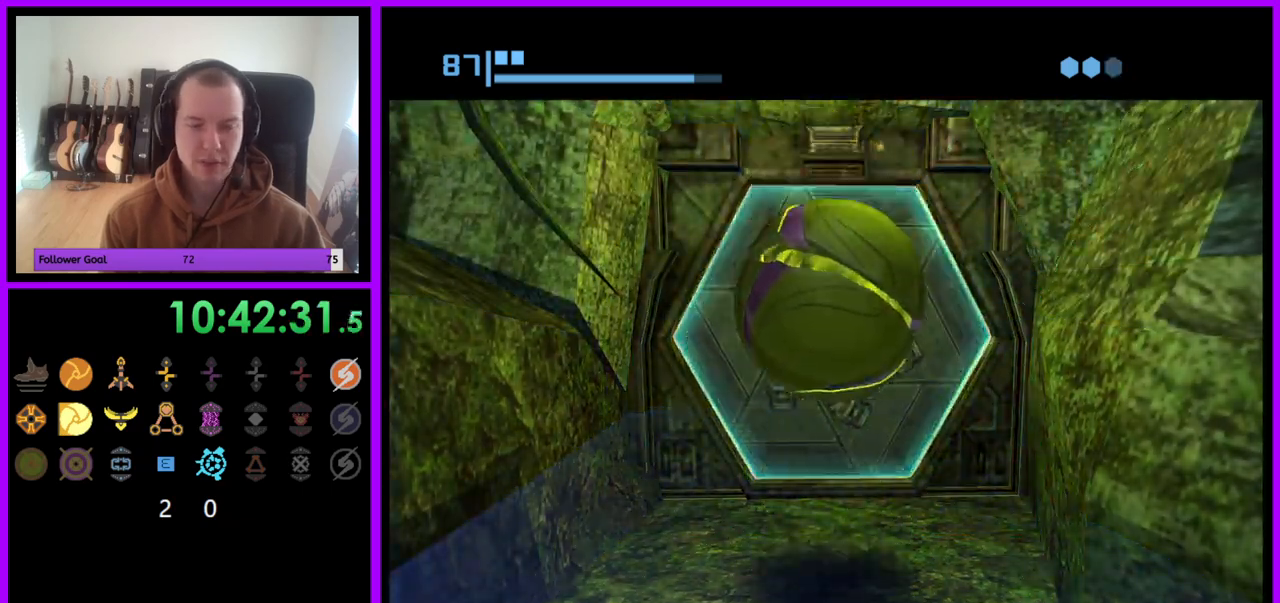
{"buttons": ["B"], "left_stick": "up", "right_stick": "center", "events": [[183, "left_stick", "up"], [267, "B", "down"]]}
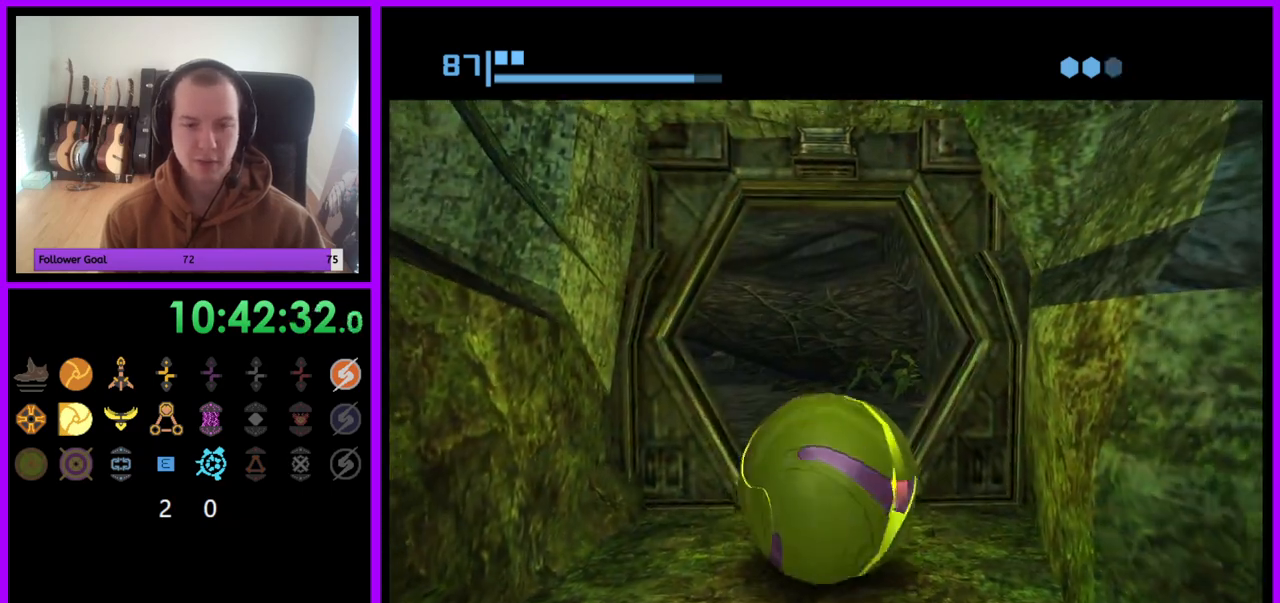
{"buttons": ["B"], "left_stick": "up-left", "right_stick": "center", "events": [[317, "left_stick", "up-left"]]}
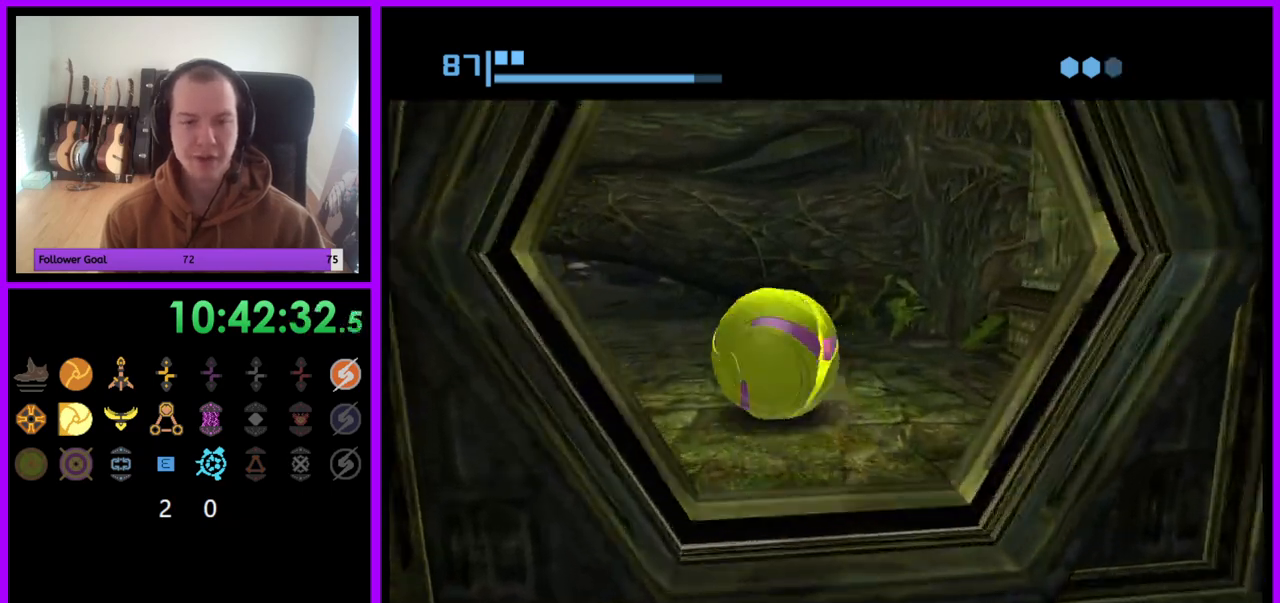
{"buttons": [], "left_stick": "up-right", "right_stick": "center", "events": [[83, "B", "up"], [283, "left_stick", "up"], [383, "left_stick", "up-right"]]}
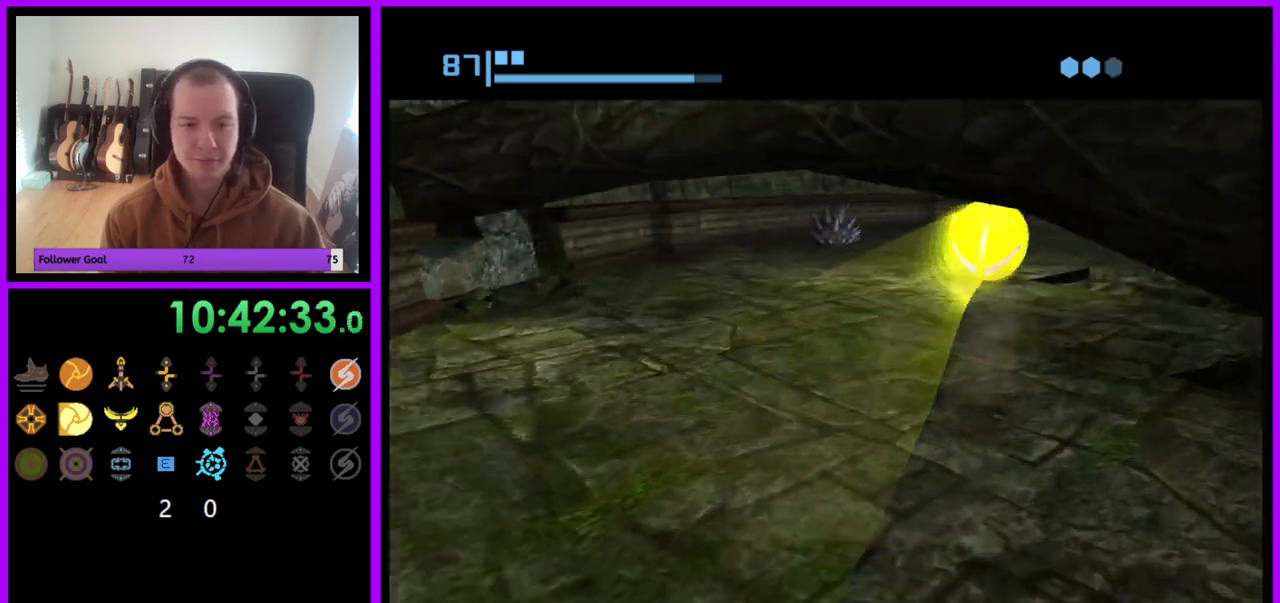
{"buttons": [], "left_stick": "down-right", "right_stick": "center", "events": [[167, "X", "down"], [217, "left_stick", "right"], [300, "X", "up"], [317, "left_stick", "down-right"]]}
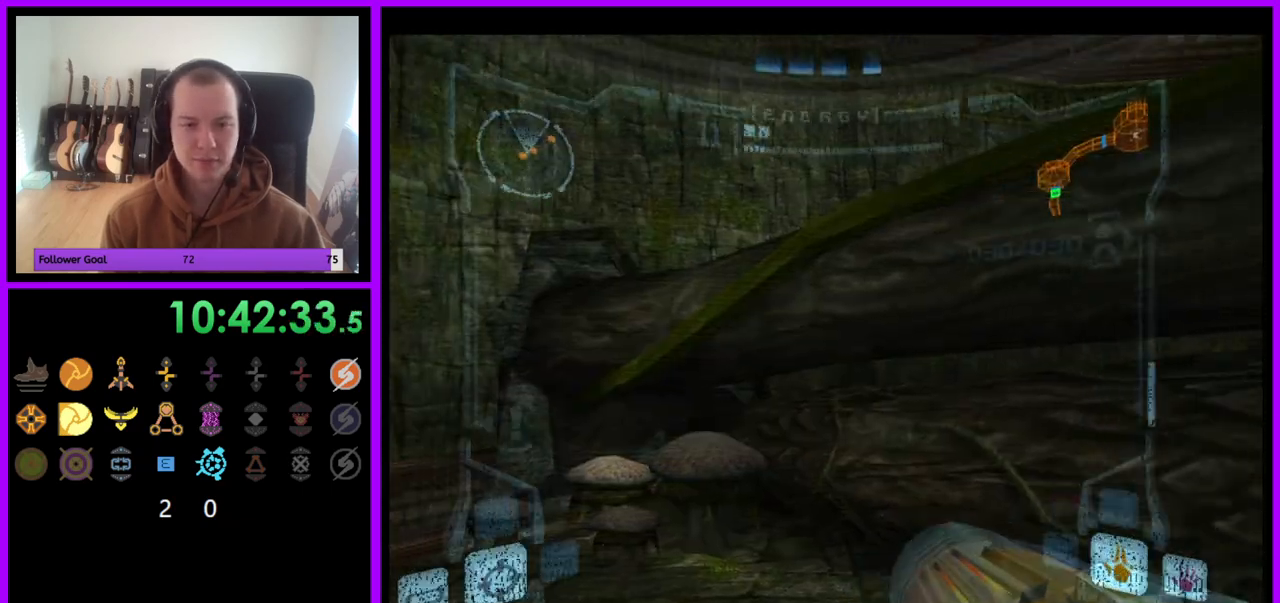
{"buttons": ["B", "L1"], "left_stick": "up", "right_stick": "center", "events": [[150, "left_stick", "up"], [350, "L1", "down"], [483, "B", "down"]]}